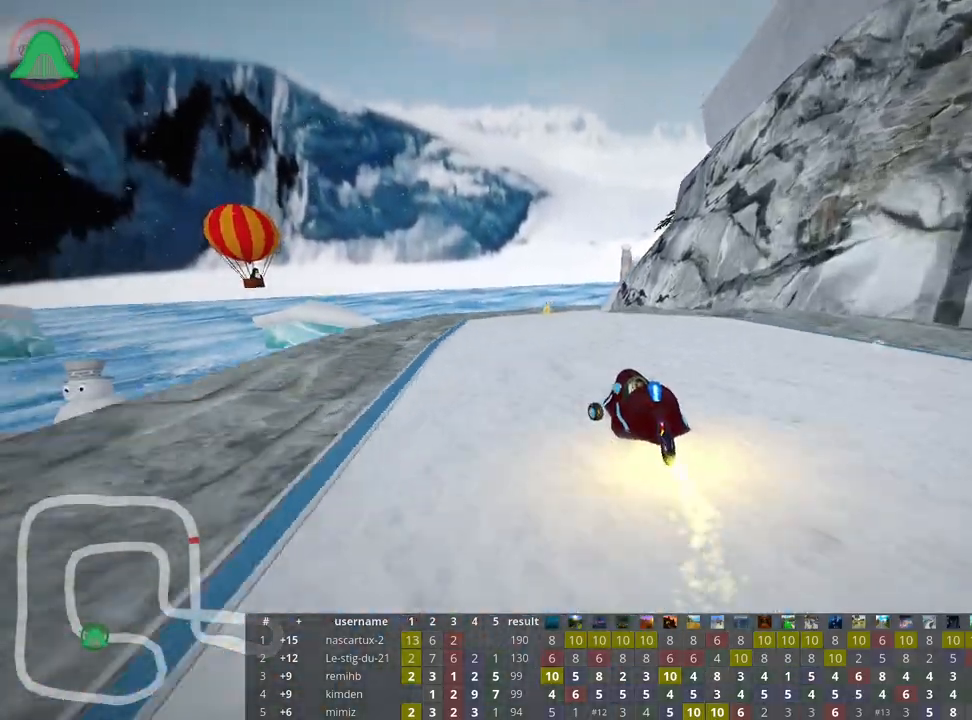
Gameplay with keyboard; each line is a JSON object with the keys held at the frame after it. "events" lists presses ("down") and releases ("up") of "down", "fire", "flag", "left", "look", "nitro", "right", "skid" and "up" between this image and that frame as [ms after this image, input, new state], when the widget could be followed in between. No other keys are recorded. Mouse input is not recorded. Key names are as the overlay labels them; some are game actions (e.g. jump) rather than physical keys.
{"keys": ["left", "skid", "up"], "events": [[67, "left", "up"], [117, "skid", "down"], [150, "right", "down"], [300, "left", "down"], [333, "right", "up"]]}
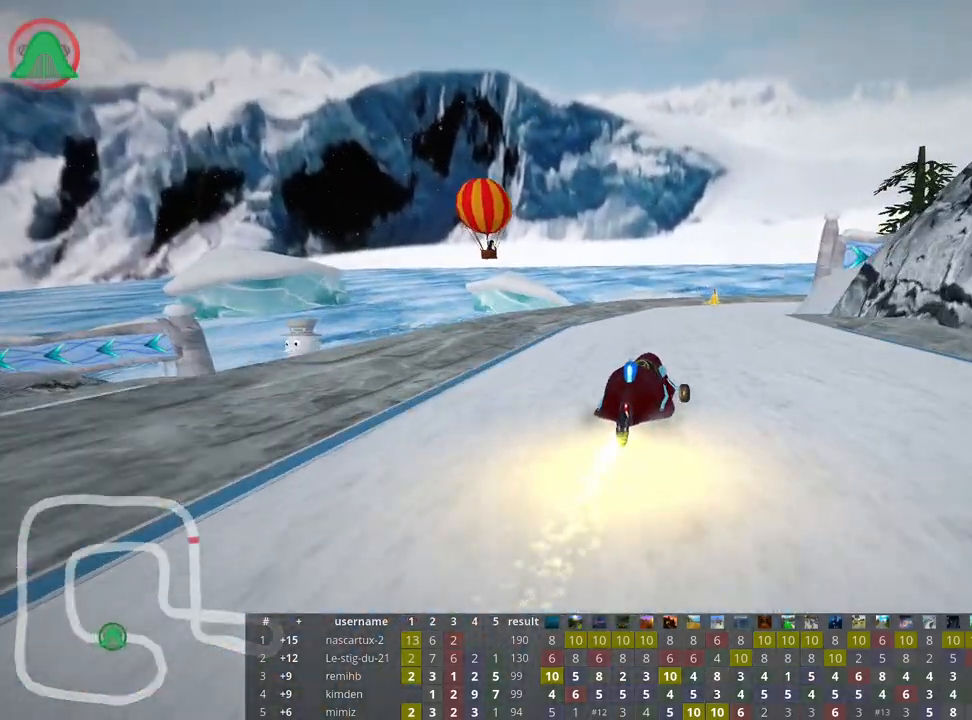
{"keys": ["skid", "up"], "events": [[33, "right", "down"], [83, "left", "up"], [217, "left", "down"], [250, "right", "up"], [467, "left", "up"]]}
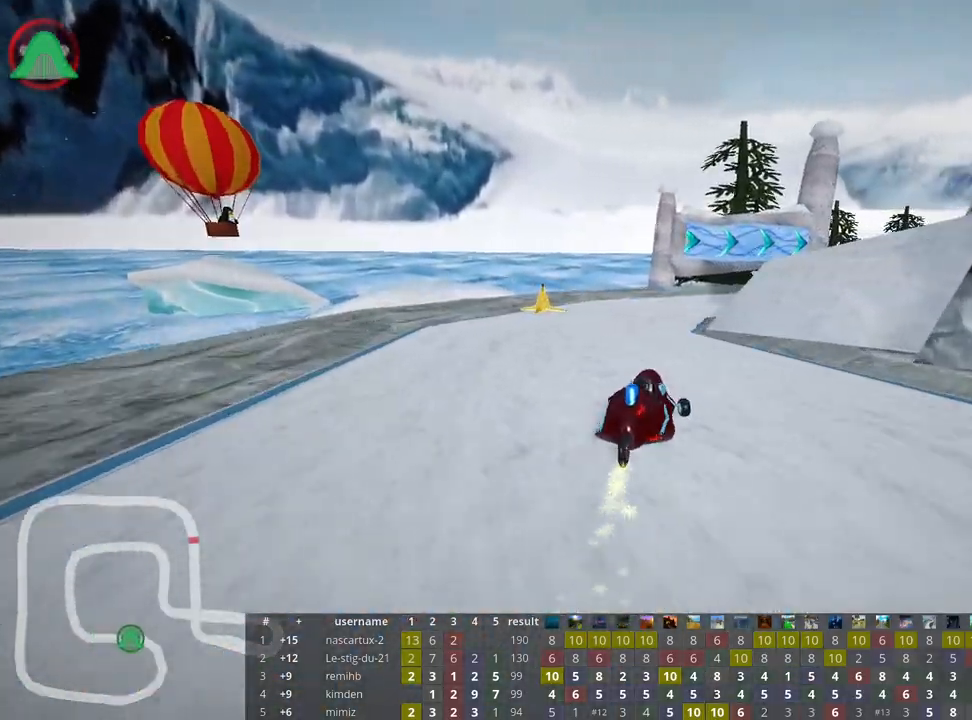
{"keys": ["right", "skid", "up"], "events": [[67, "right", "down"]]}
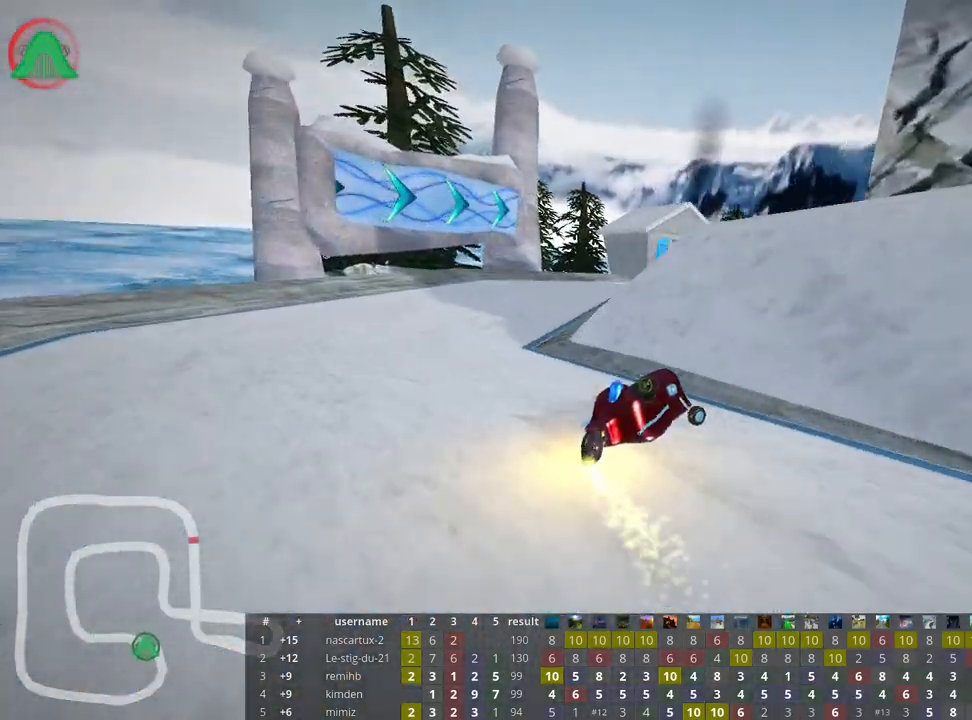
{"keys": ["right", "skid", "up"], "events": []}
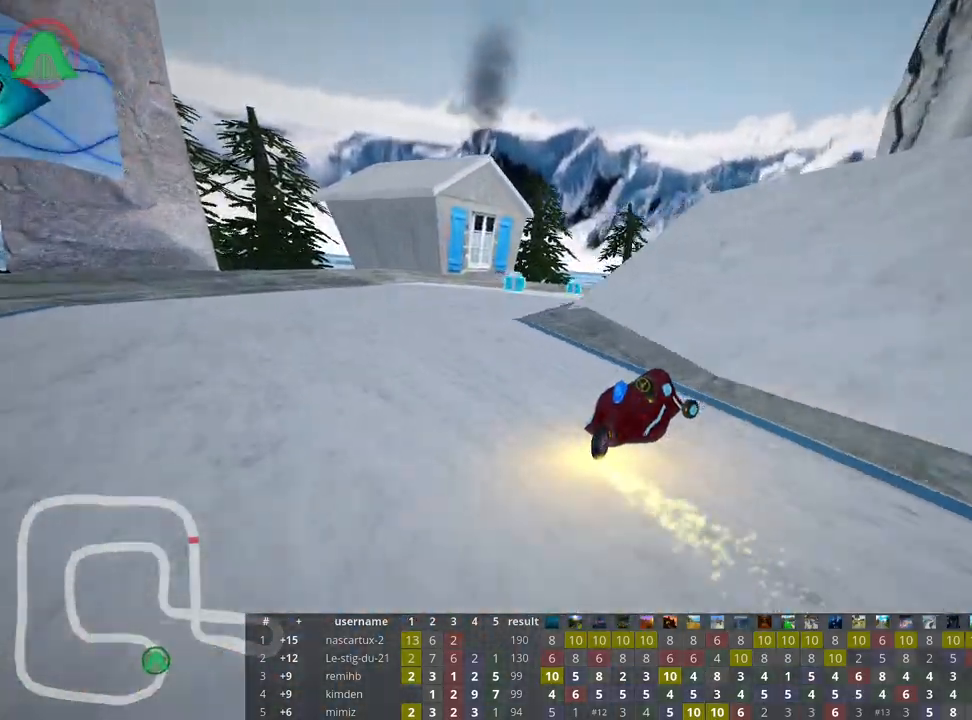
{"keys": ["right", "skid", "up"], "events": []}
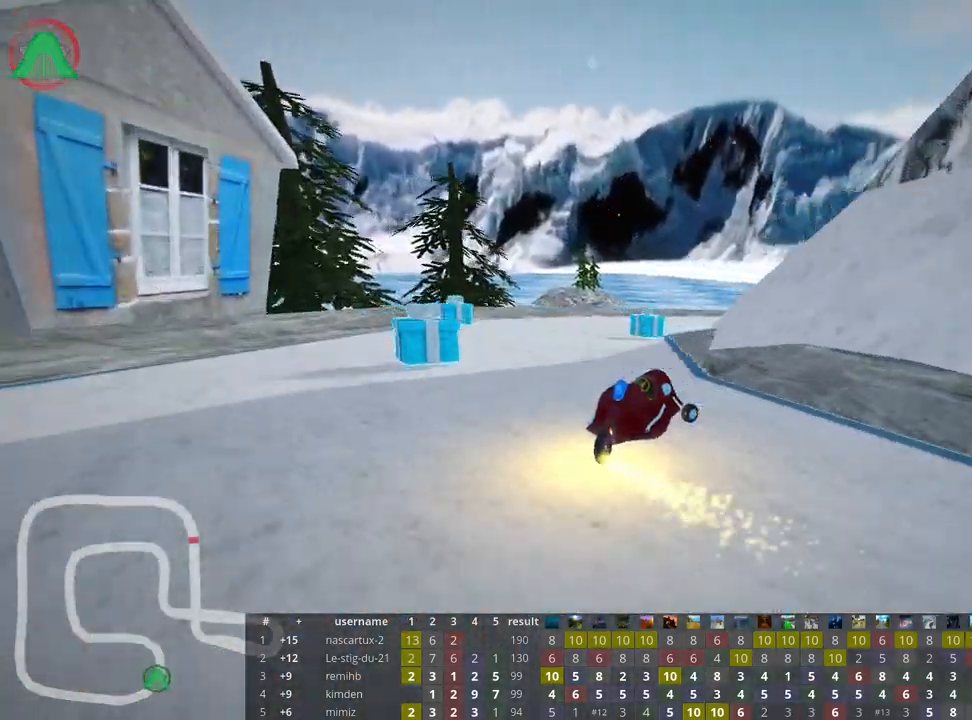
{"keys": ["right", "skid", "up"], "events": [[50, "right", "up"], [83, "nitro", "down"], [183, "nitro", "up"], [267, "right", "down"]]}
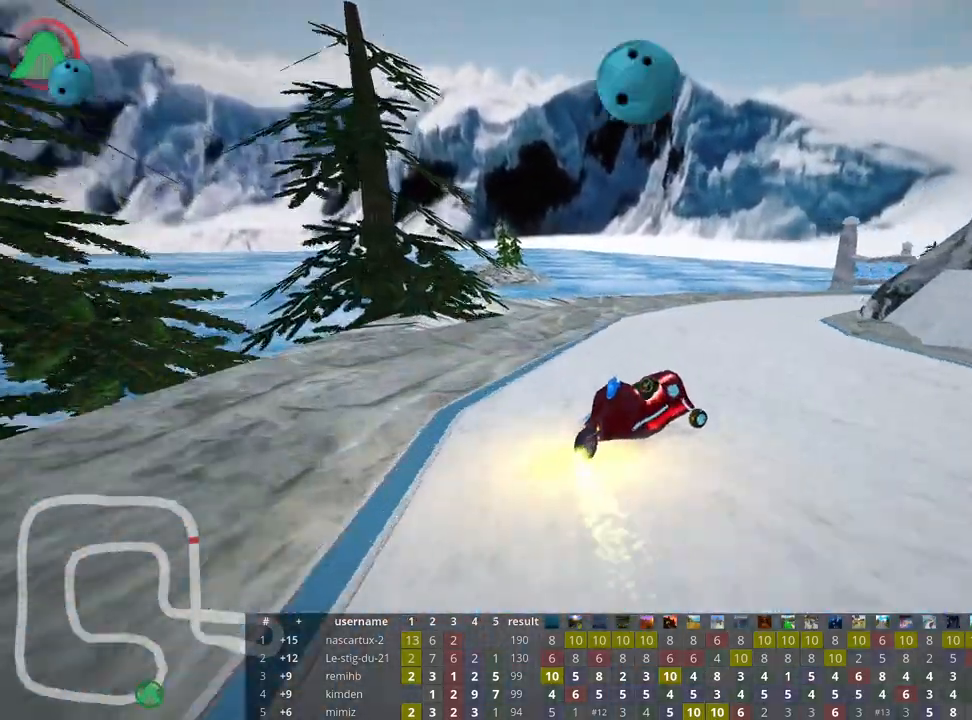
{"keys": ["up"], "events": [[17, "skid", "up"], [100, "right", "up"]]}
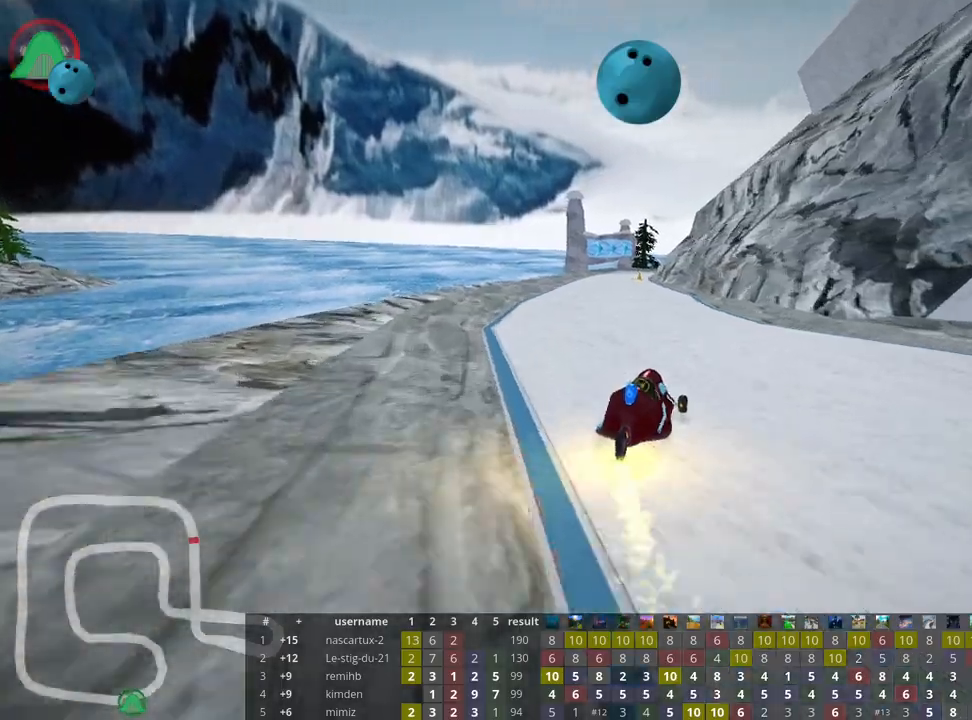
{"keys": ["left", "nitro", "up"], "events": [[83, "left", "down"], [350, "nitro", "down"]]}
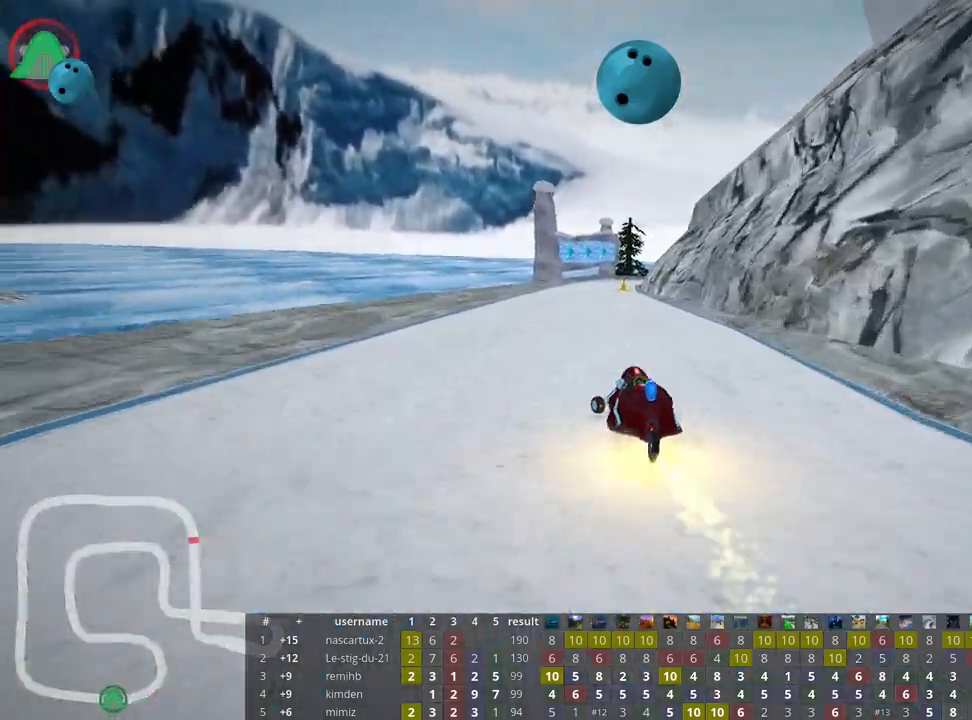
{"keys": ["left", "skid", "up"], "events": [[17, "nitro", "up"], [50, "left", "up"], [83, "skid", "down"], [100, "right", "down"], [233, "left", "down"], [267, "right", "up"]]}
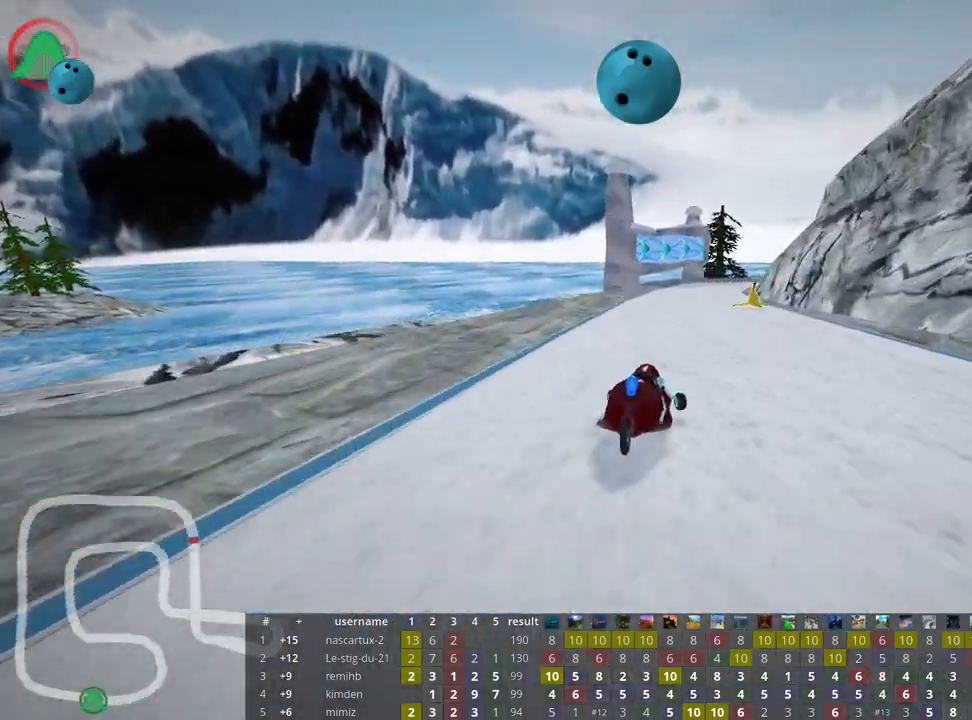
{"keys": ["left", "skid", "up"], "events": []}
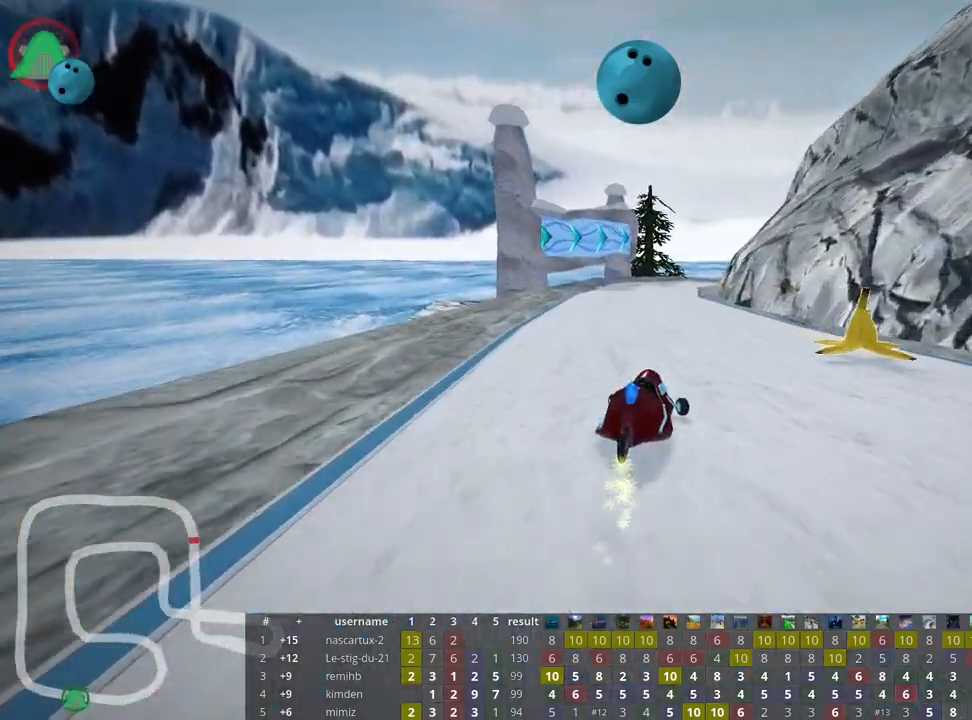
{"keys": ["left", "skid", "up"], "events": []}
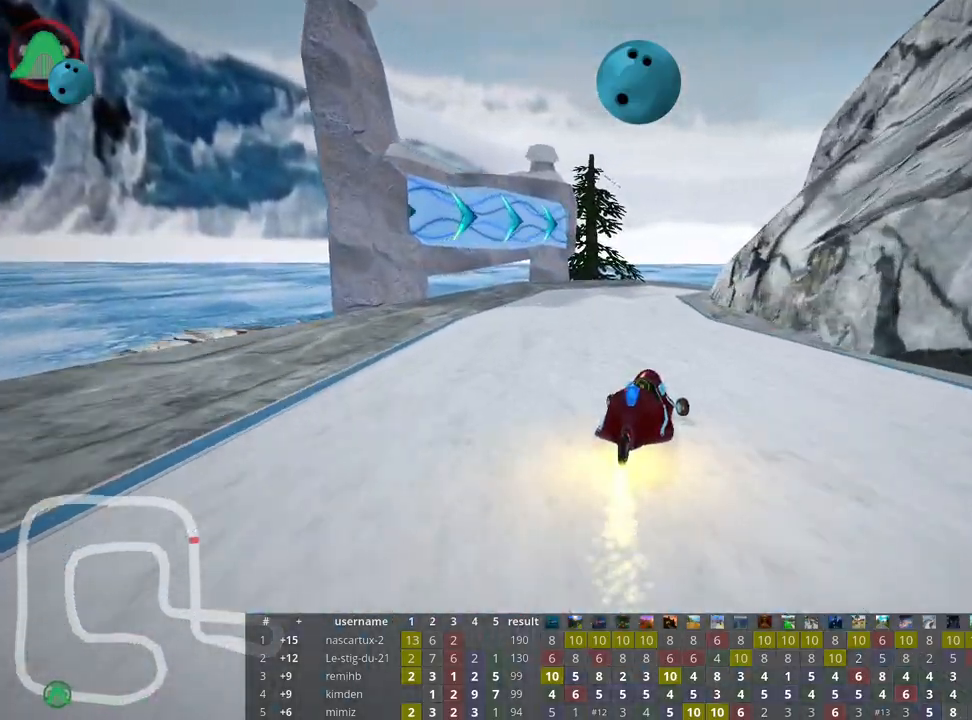
{"keys": ["left", "skid", "up"], "events": [[233, "right", "down"], [283, "left", "up"], [450, "left", "down"], [500, "right", "up"]]}
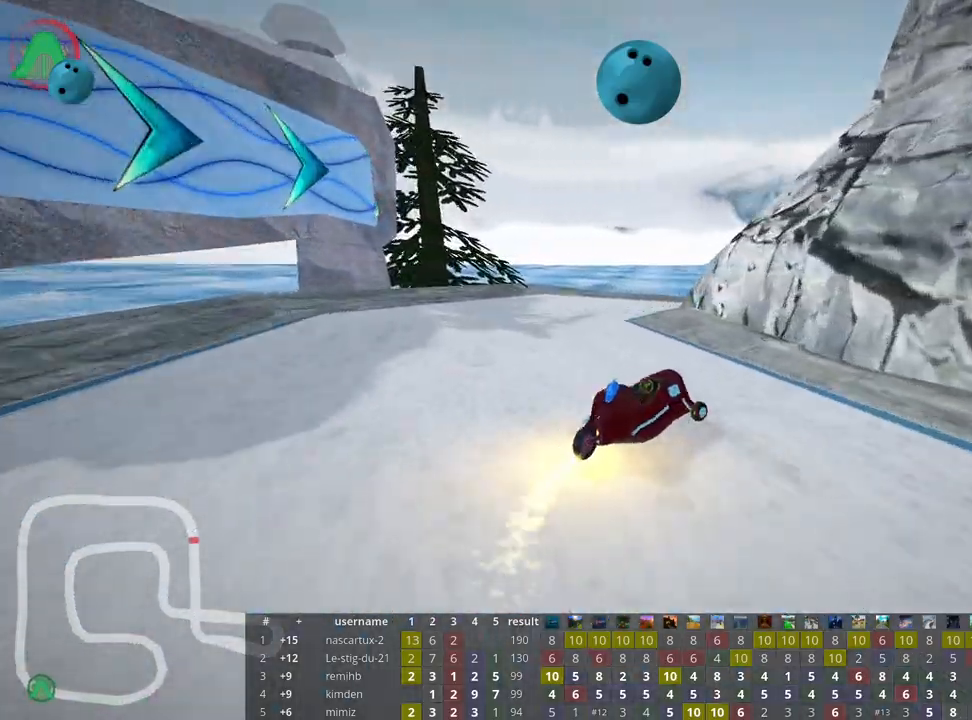
{"keys": ["right", "skid", "up"], "events": [[100, "right", "down"], [167, "left", "up"]]}
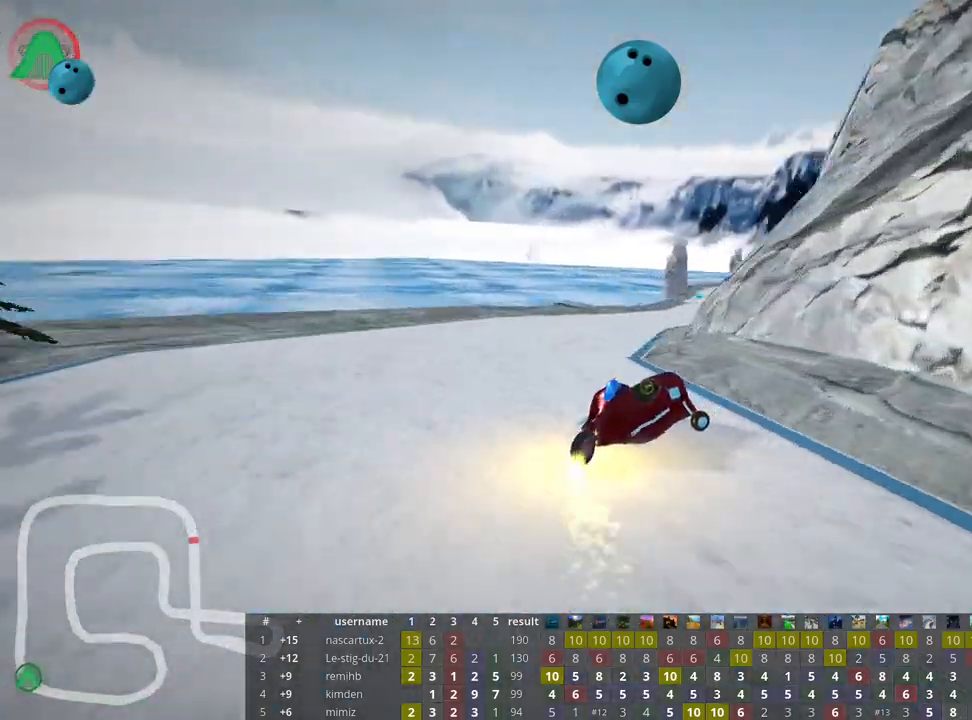
{"keys": ["left", "skid", "up"], "events": [[300, "left", "down"], [367, "right", "up"]]}
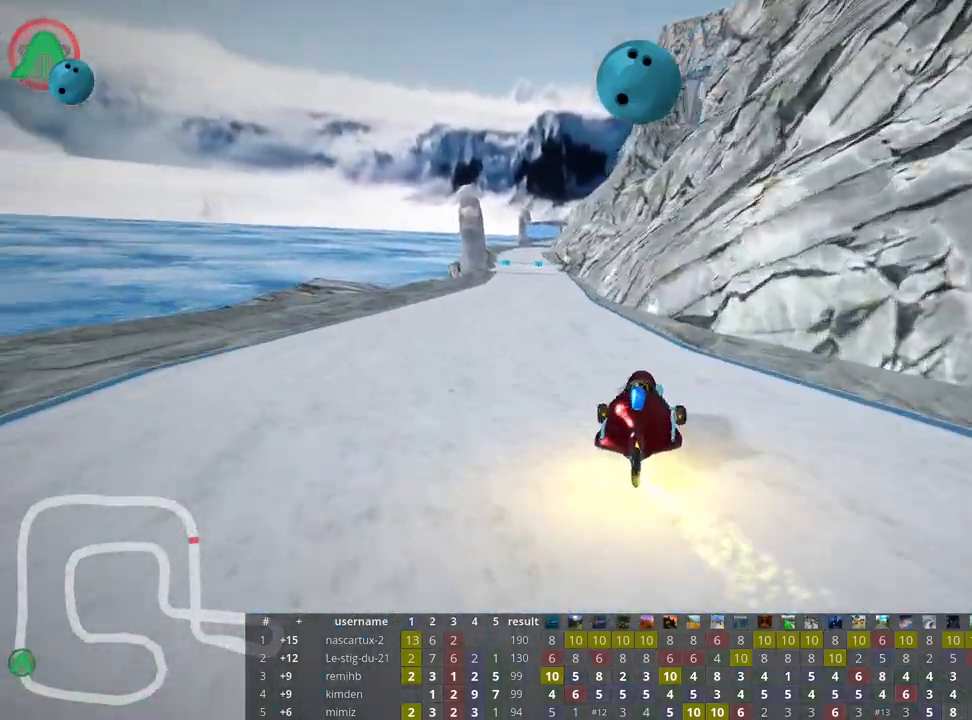
{"keys": ["left", "skid", "up"], "events": []}
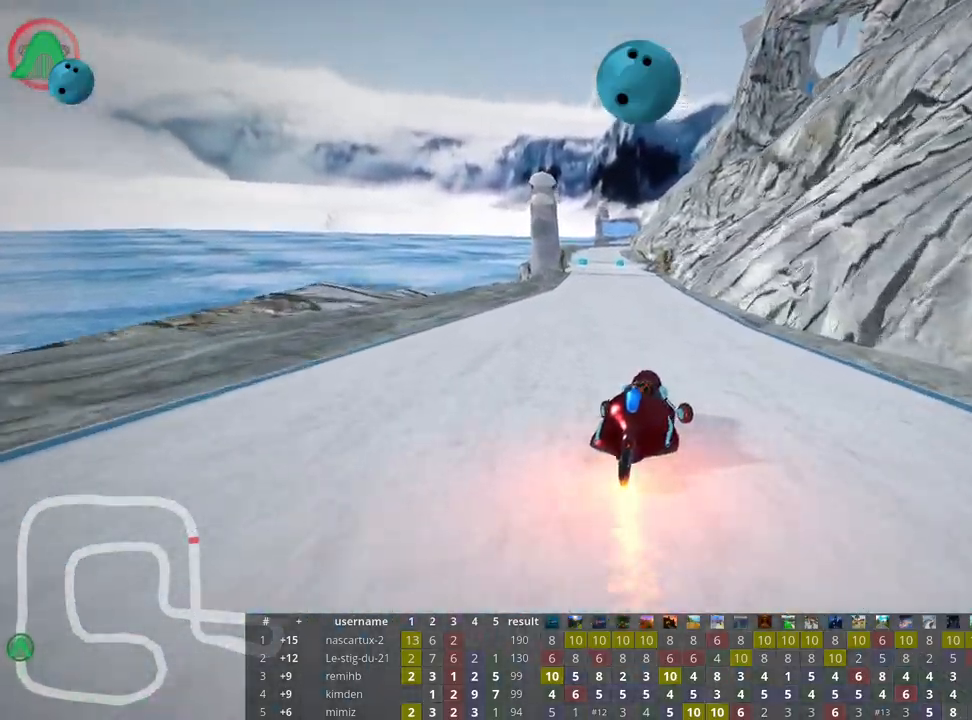
{"keys": ["up"], "events": [[33, "skid", "up"], [67, "left", "up"]]}
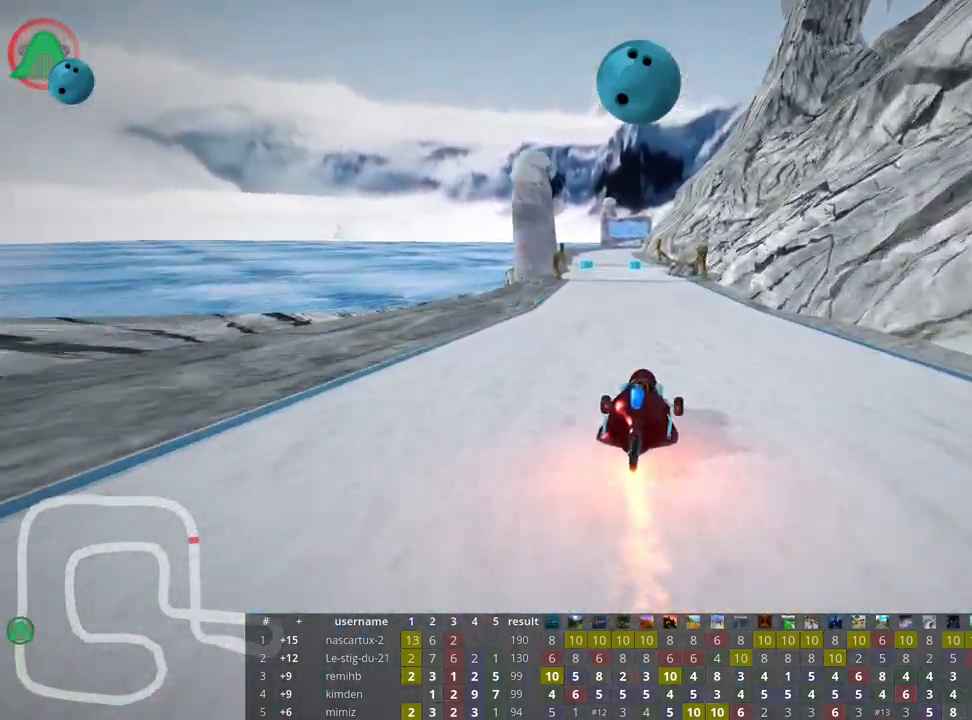
{"keys": ["up"], "events": []}
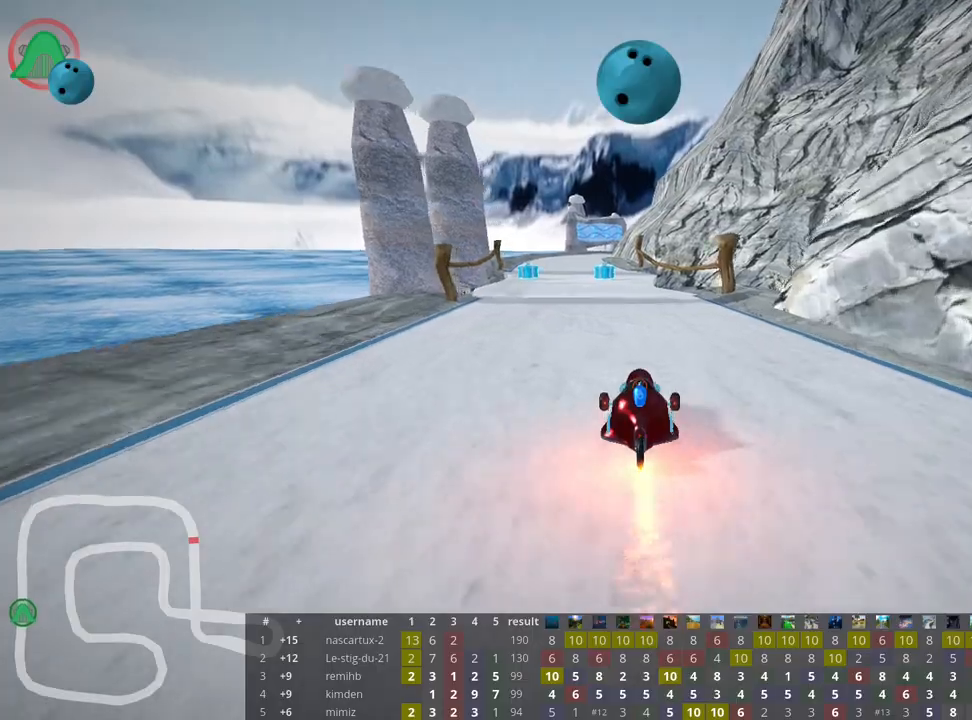
{"keys": ["left", "up"], "events": [[300, "left", "down"]]}
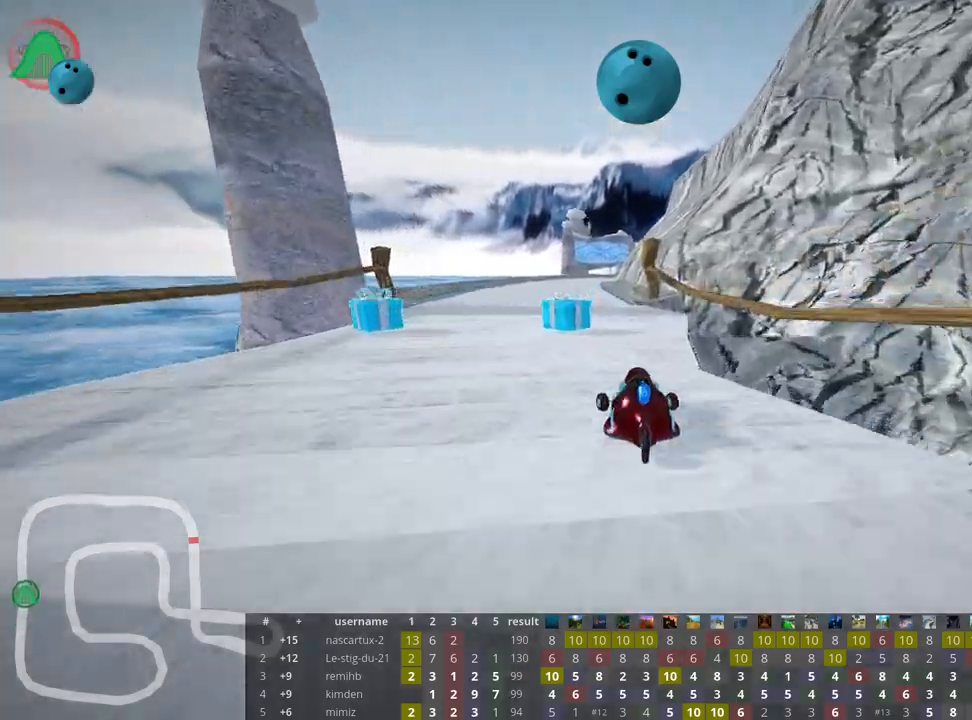
{"keys": ["left", "skid", "up"], "events": [[167, "left", "up"], [183, "skid", "down"], [200, "right", "down"], [383, "left", "down"], [417, "right", "up"]]}
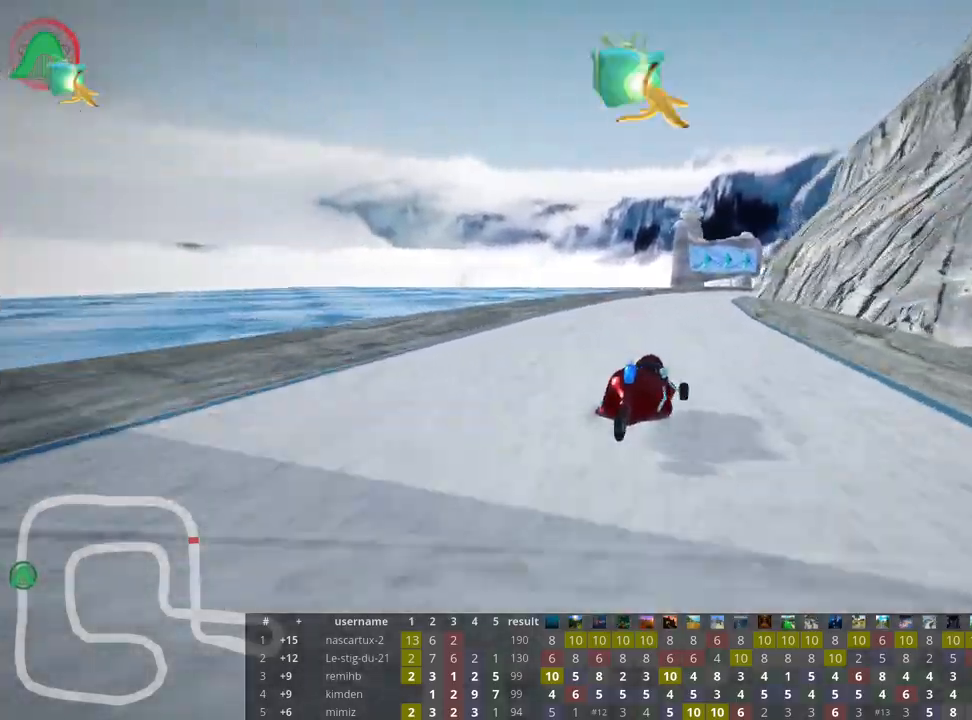
{"keys": ["left", "skid", "up"], "events": []}
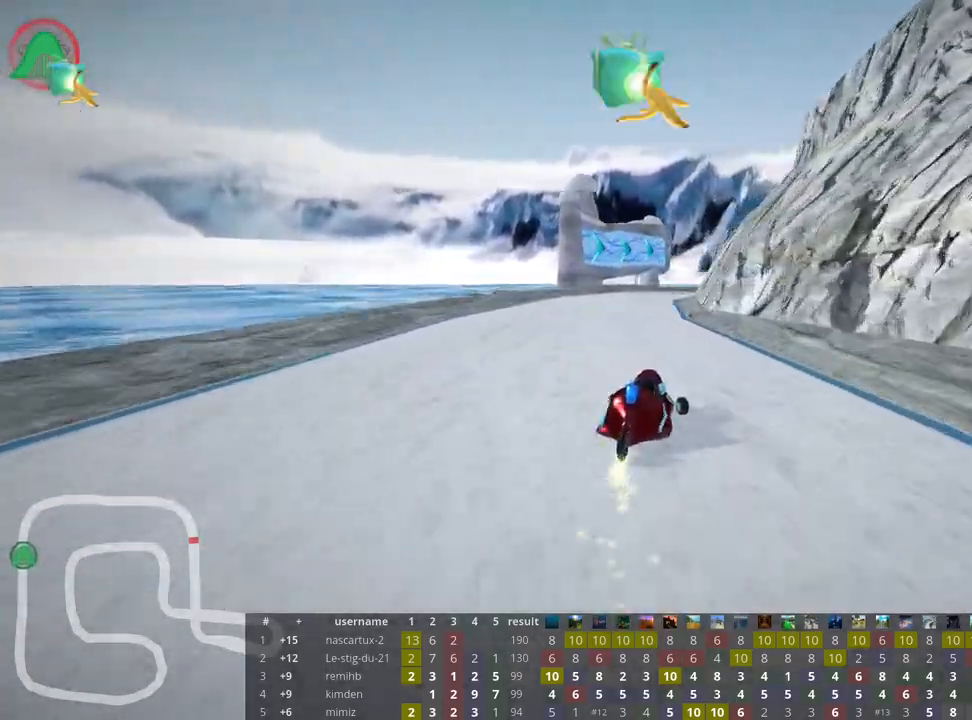
{"keys": ["right", "skid", "up"], "events": [[350, "right", "down"], [400, "left", "up"]]}
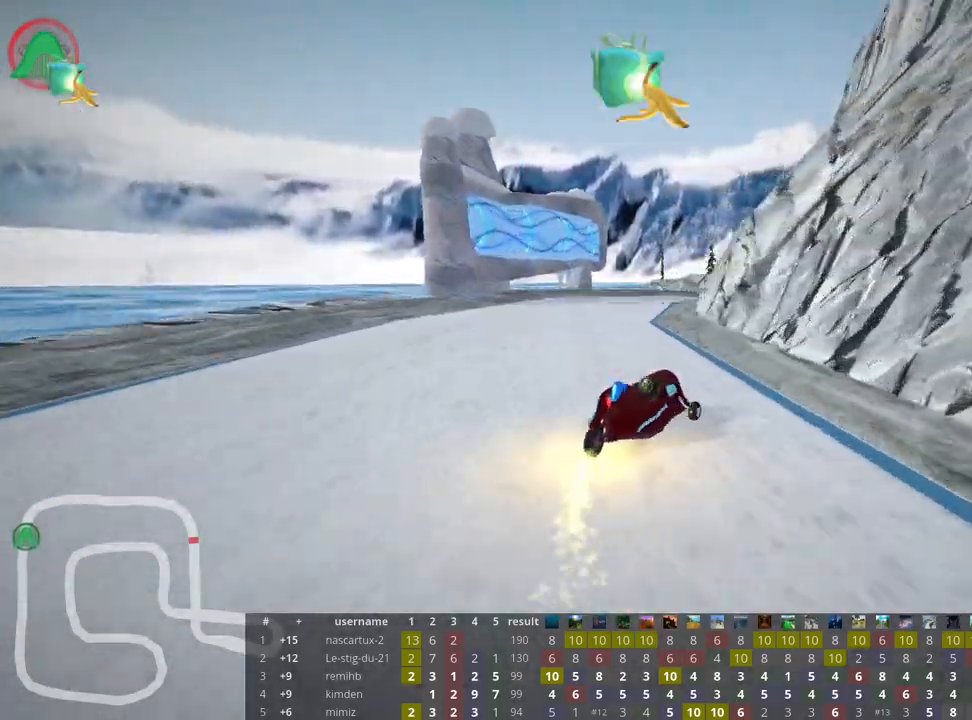
{"keys": ["left", "skid", "up"], "events": [[217, "left", "down"], [317, "right", "up"]]}
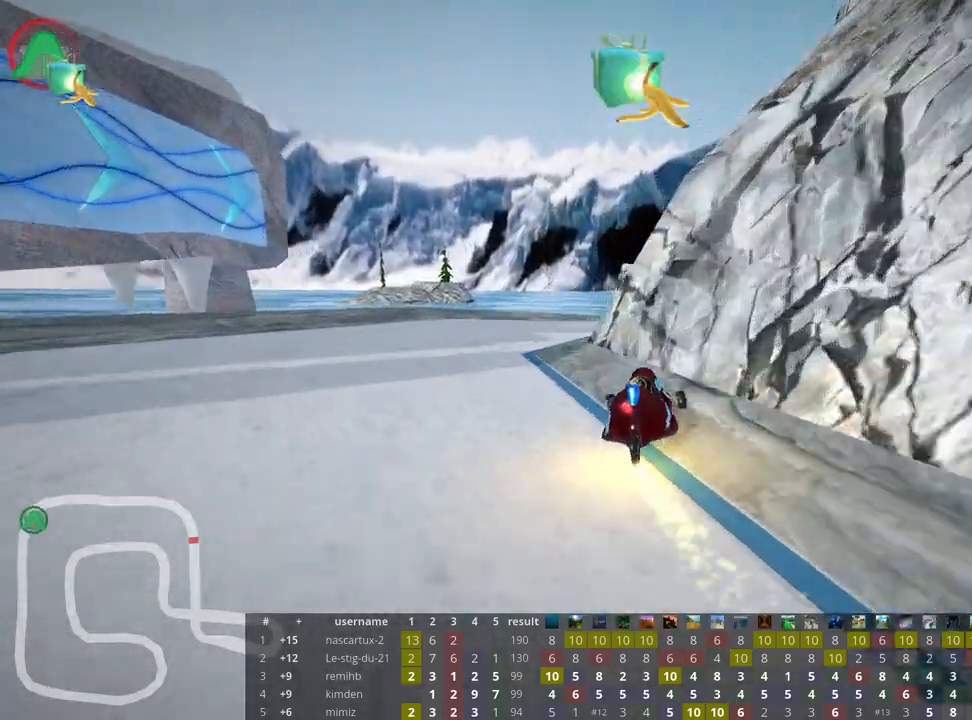
{"keys": ["right", "skid", "up"], "events": [[50, "right", "down"], [117, "left", "up"]]}
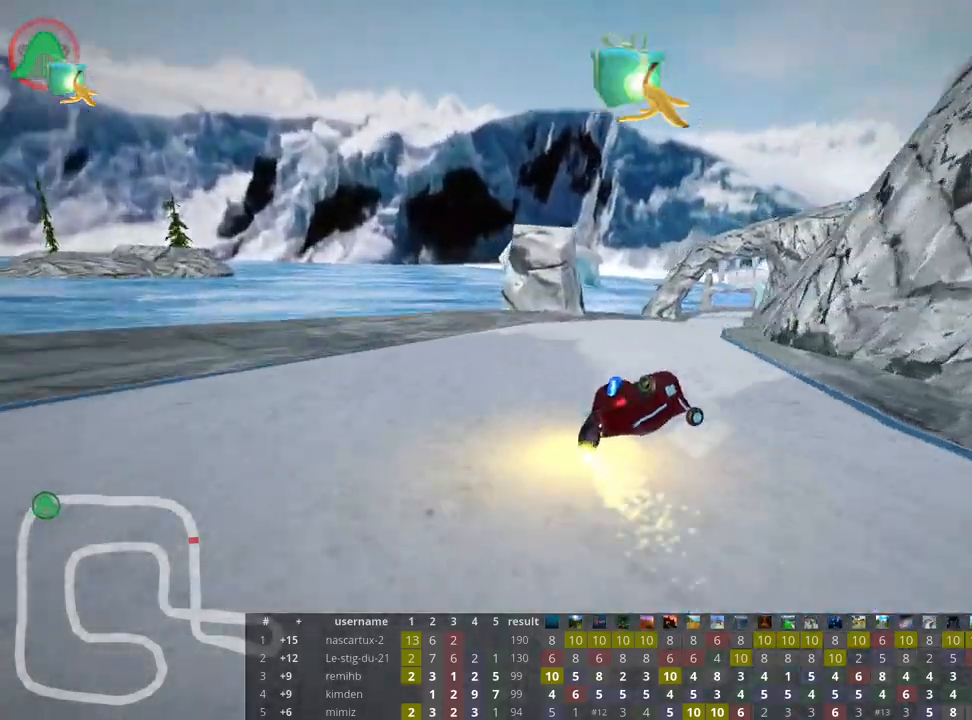
{"keys": ["left", "skid", "up"], "events": [[383, "left", "down"], [483, "right", "up"]]}
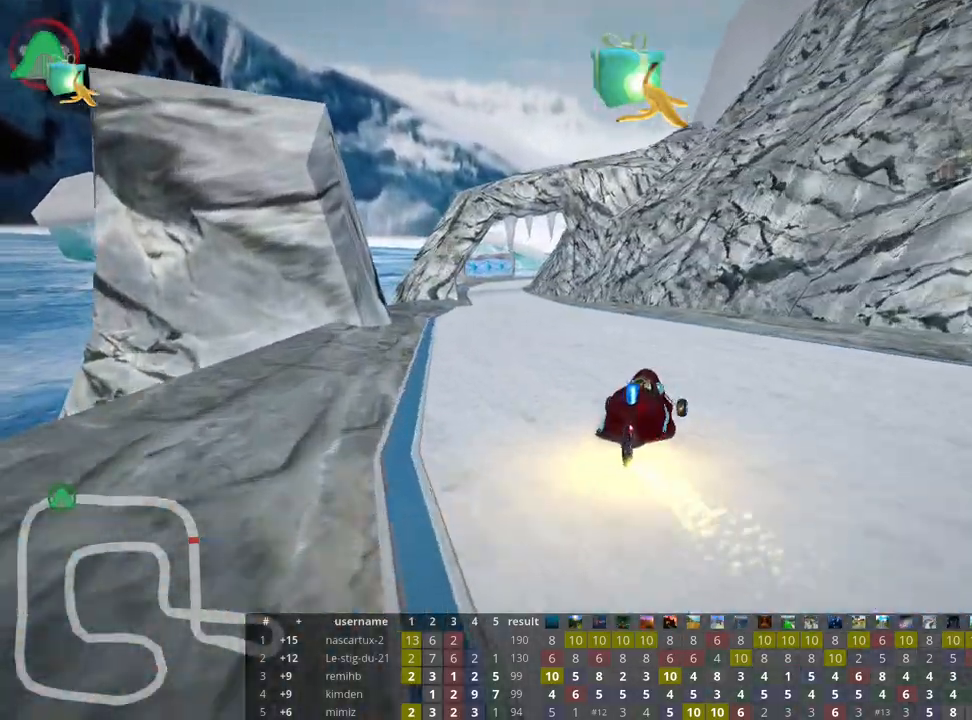
{"keys": ["left", "skid", "up"], "events": []}
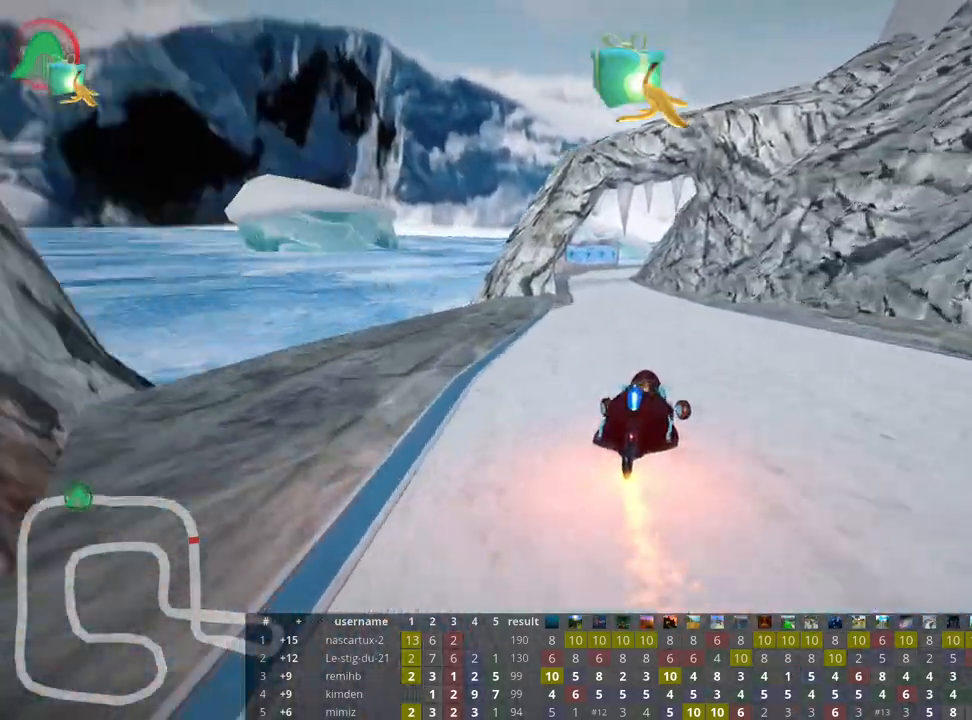
{"keys": ["left", "skid", "up"], "events": []}
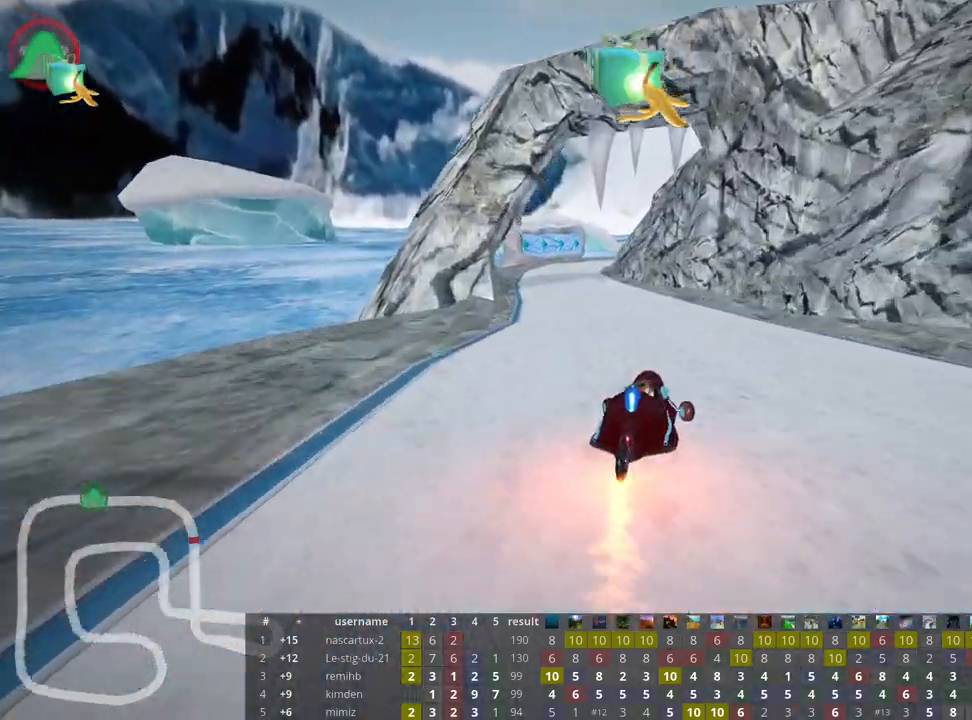
{"keys": ["up"], "events": [[100, "skid", "up"], [283, "left", "up"]]}
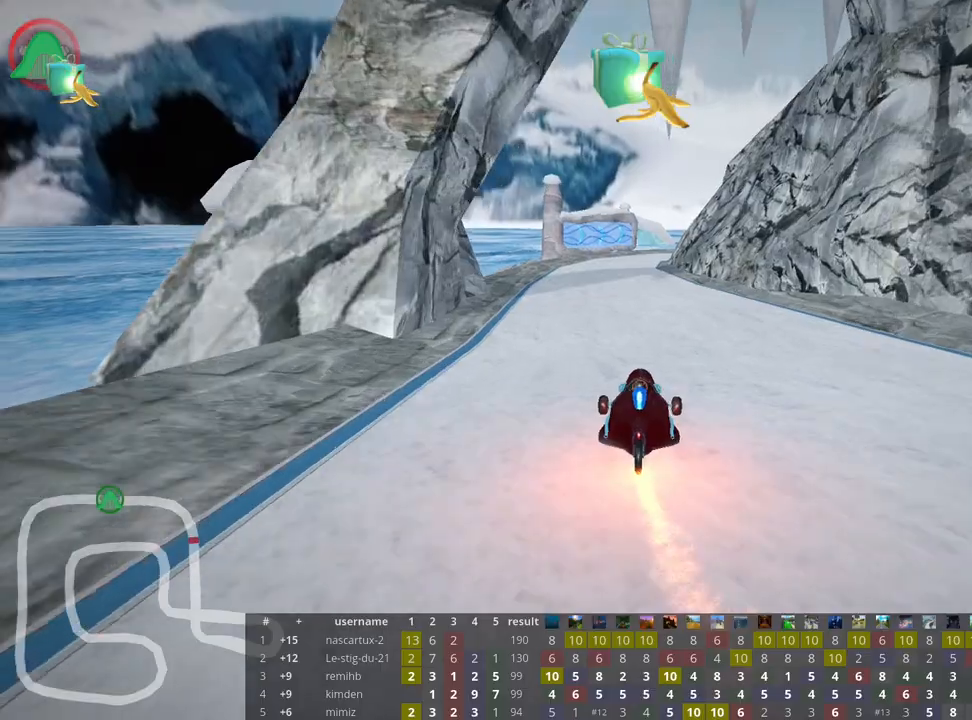
{"keys": ["right", "skid", "up"], "events": [[183, "left", "down"], [433, "left", "up"], [450, "skid", "down"], [467, "right", "down"]]}
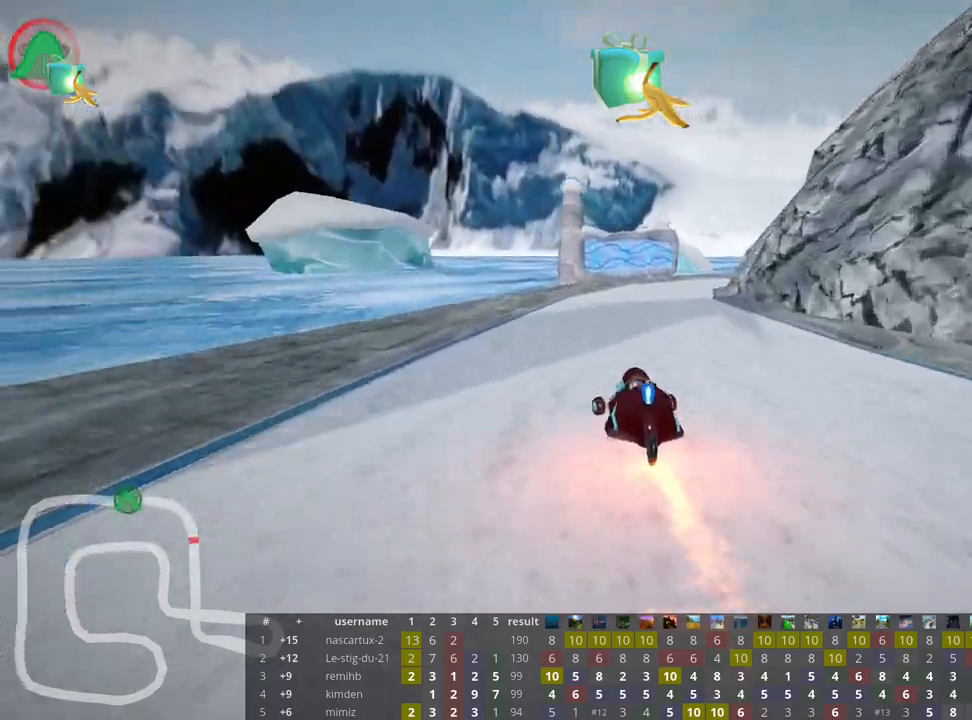
{"keys": ["left", "skid", "up"], "events": [[150, "right", "up"], [217, "left", "down"]]}
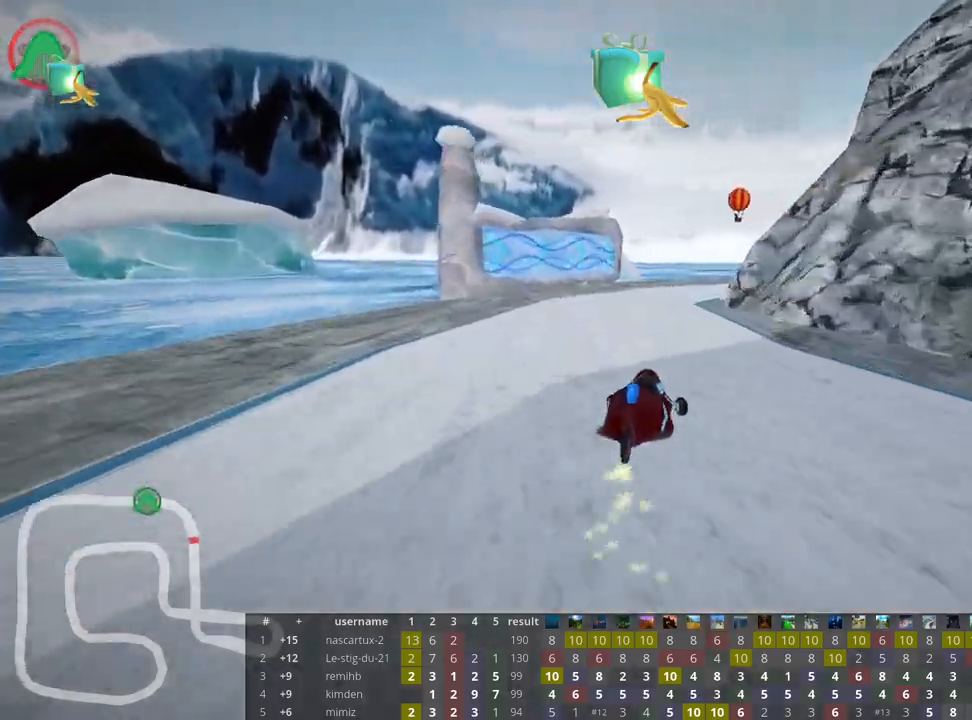
{"keys": ["right", "skid", "up"], "events": [[167, "right", "down"], [217, "left", "up"]]}
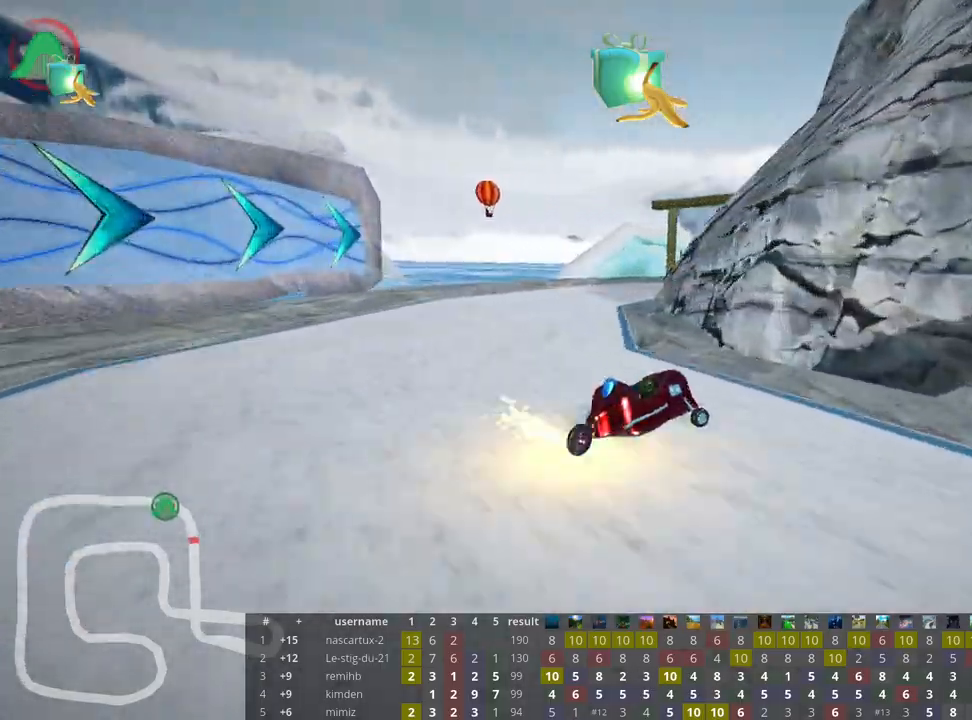
{"keys": ["right", "skid", "up"], "events": [[183, "left", "down"], [283, "right", "up"], [367, "left", "up"], [400, "right", "down"]]}